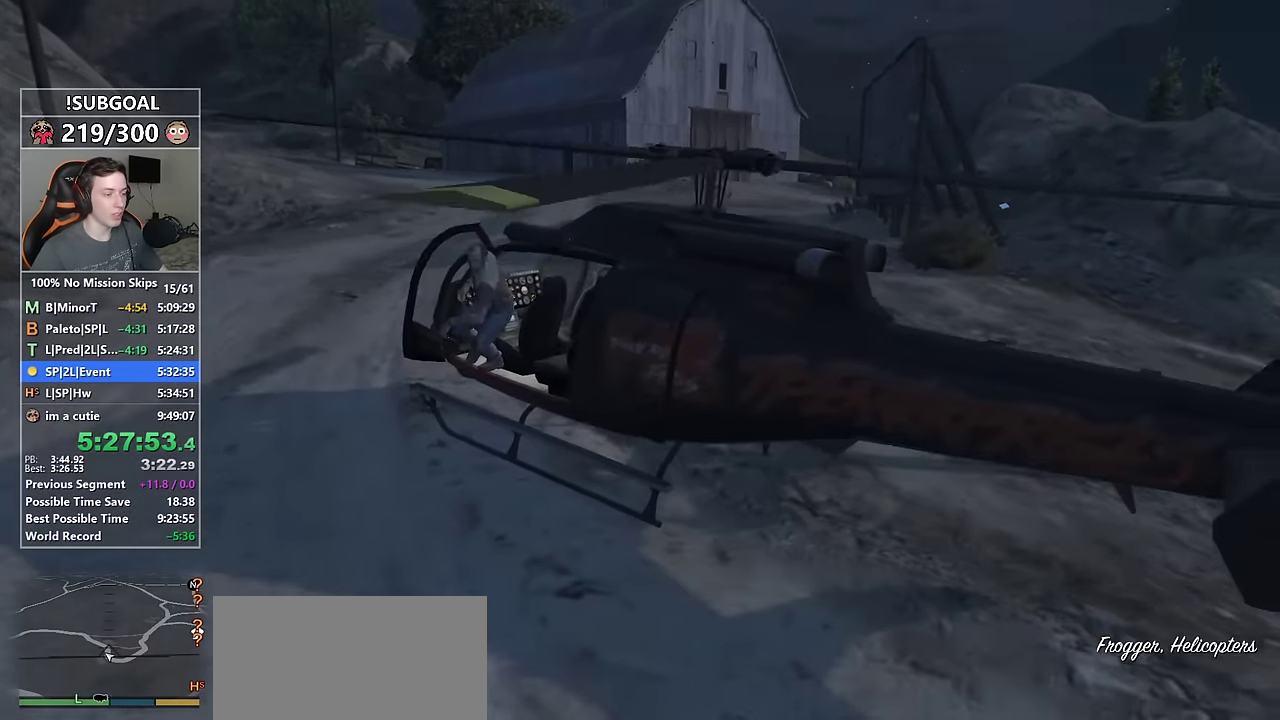
Gameplay with keyboard and mouse; each line is a JSON object with the keys and mouse buttons held at the frame after it. "events" lists presses ("down") and releases ("up") of "1", "2", "3", "4", "5", "6", "7", "8", "a", "c", "caps_lock", "ctrl", "d", "e", "escape", "f", "f1", "f2", "f3", "g", "num4", "num5", "num6", "p", "q", "r", "return", "s", "shift", "space", "tab", "v", "w", "mouse_left", "mouse_middle", "mouse_right", "mouse_mb4", "mouse_mb5", "mouse_wheel_up" and "mouse_wheel_down" between this image and that frame as [ms after this image, input, new state], when the widget could be followed in between. "mouse_left", "mouse_middle", "mouse_right", "mouse_mb4", "mouse_mb5", "mouse_wheel_up", "mouse_wheel_down" = the "left", "middle", "right", "mb4", "mb5", "wheel_up", "wheel_down" buttons of the "mouse" list. No other keys are recorded. Not read: mouse_move.
{"keys": ["d", "s", "shift"], "mouse": [], "events": []}
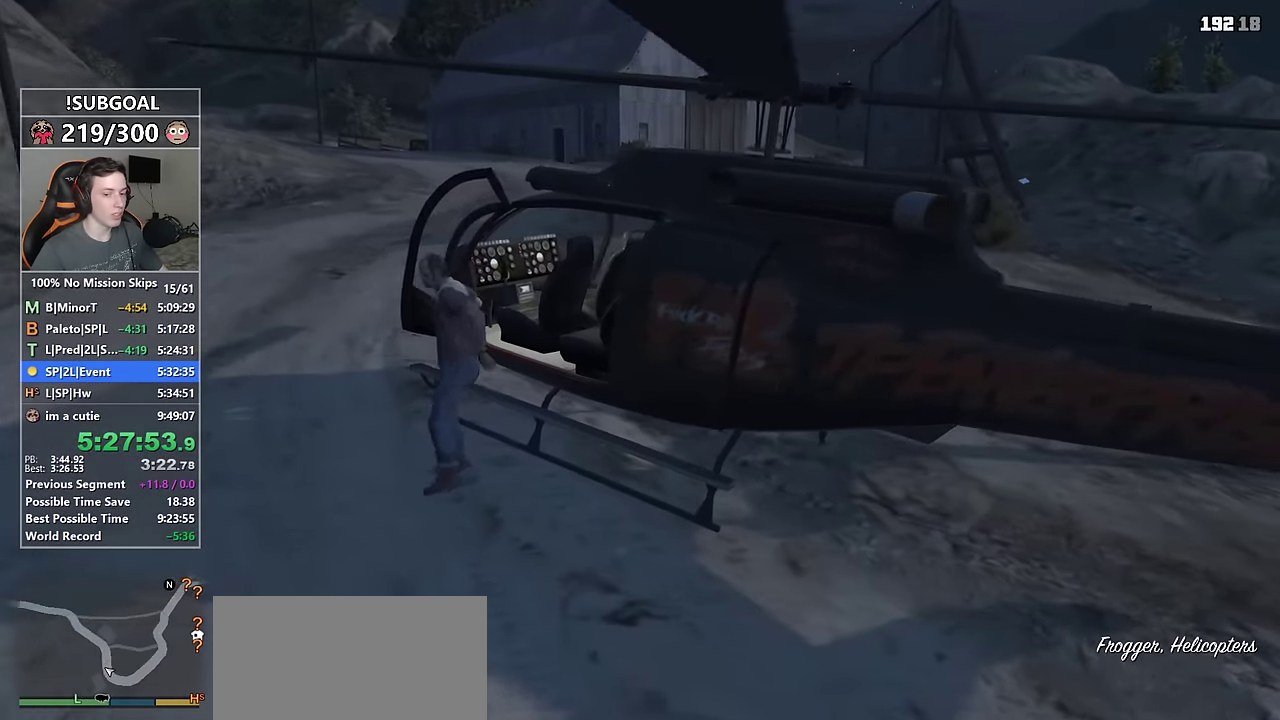
{"keys": ["shift", "w"], "mouse": [], "events": [[117, "s", "up"], [317, "w", "down"], [450, "d", "up"]]}
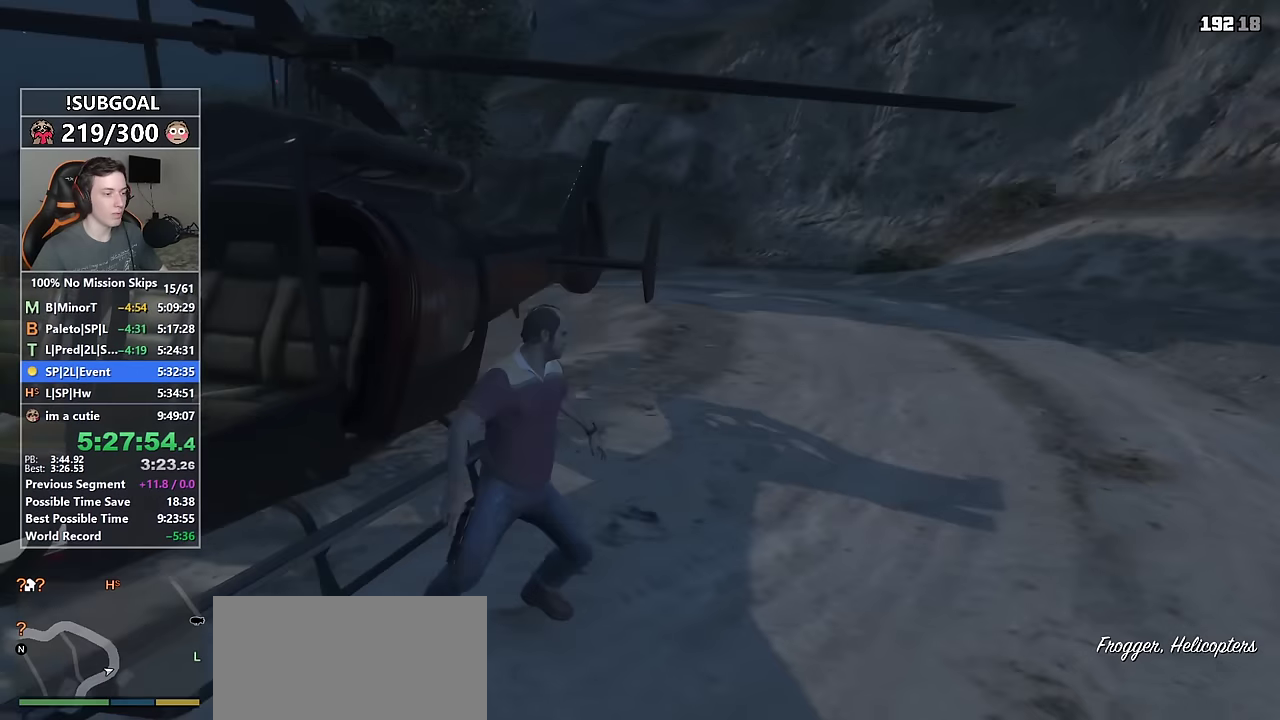
{"keys": ["shift", "w"], "mouse": [], "events": [[83, "v", "down"], [133, "v", "up"], [233, "v", "down"], [317, "v", "up"], [417, "v", "down"], [467, "v", "up"]]}
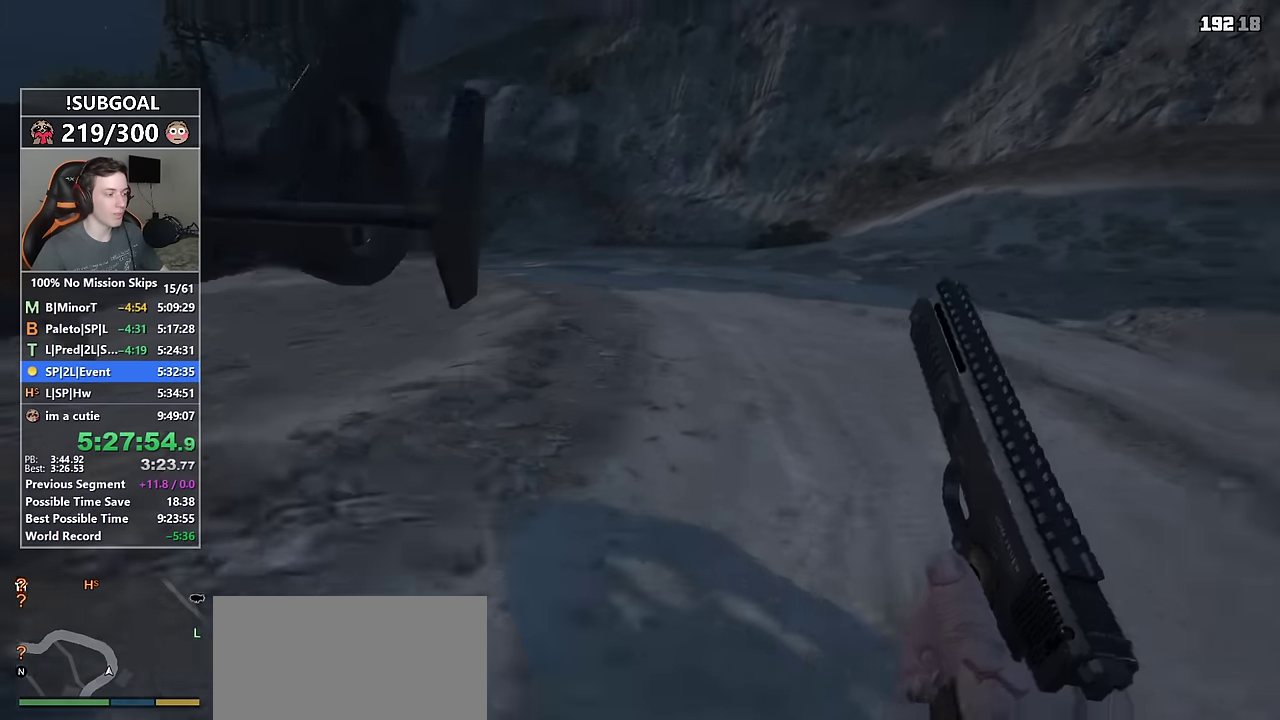
{"keys": ["shift", "w"], "mouse": [], "events": []}
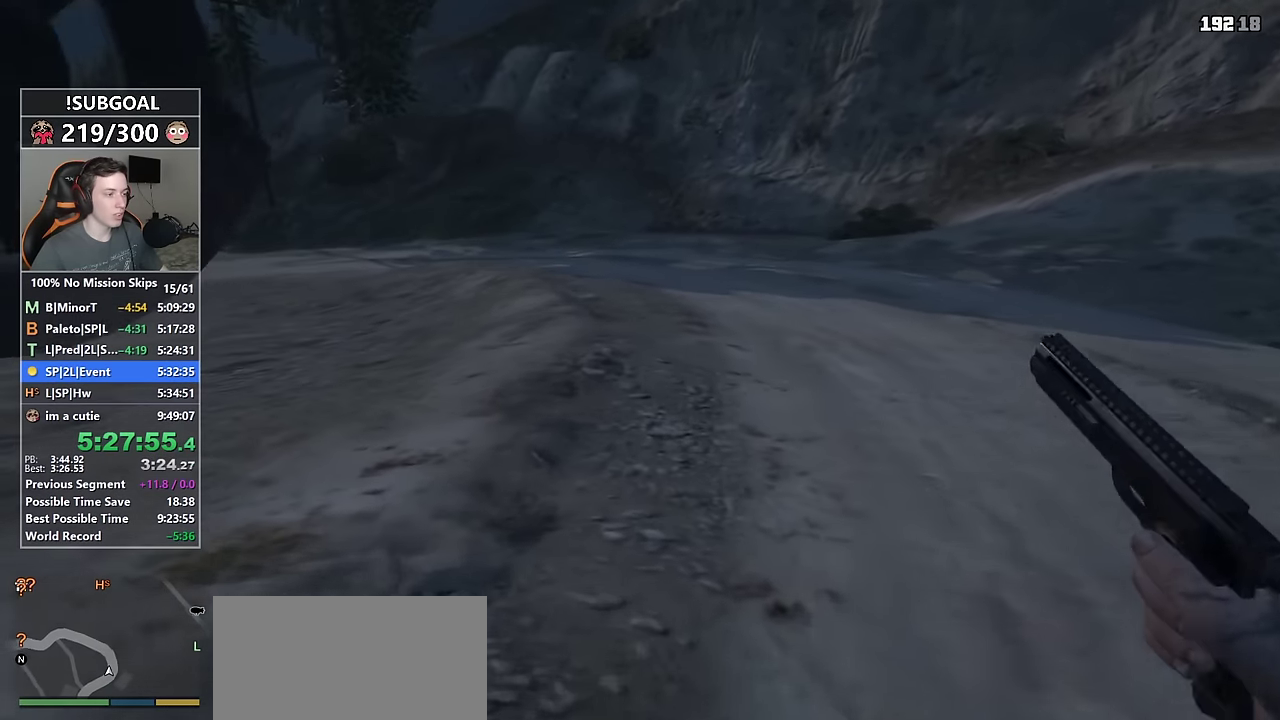
{"keys": ["shift", "w"], "mouse": [], "events": []}
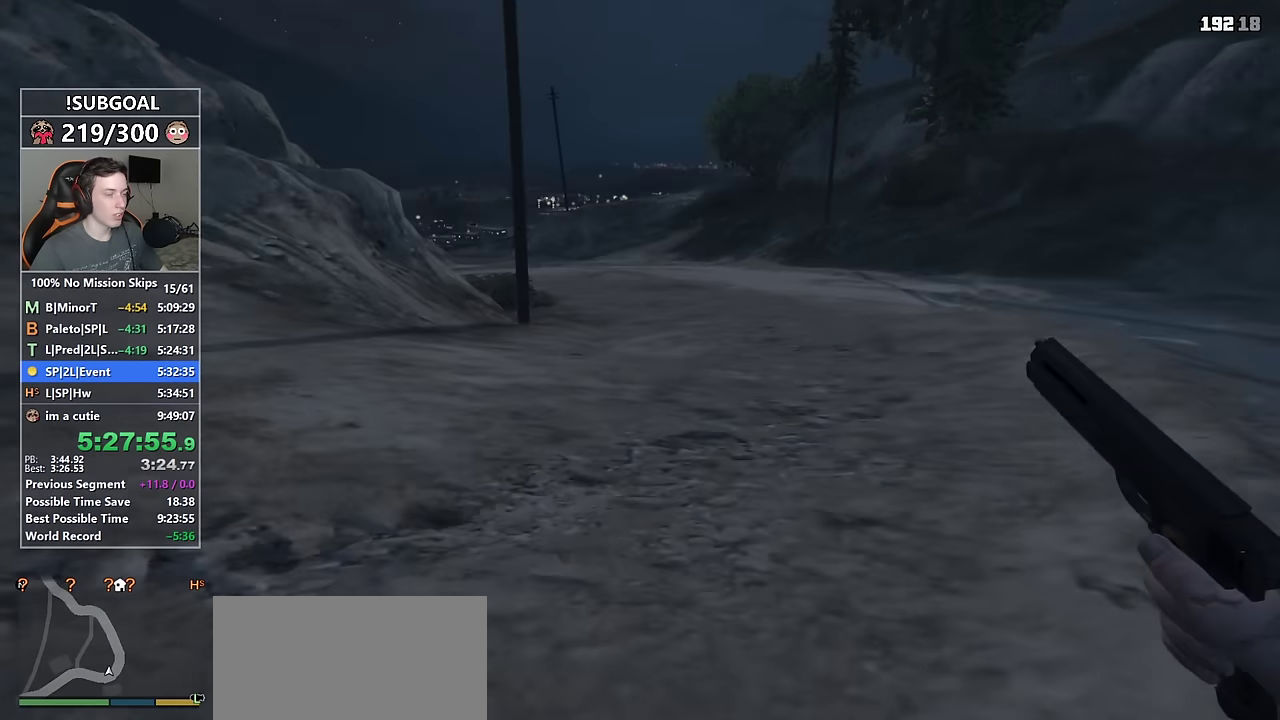
{"keys": ["shift", "w"], "mouse": [], "events": []}
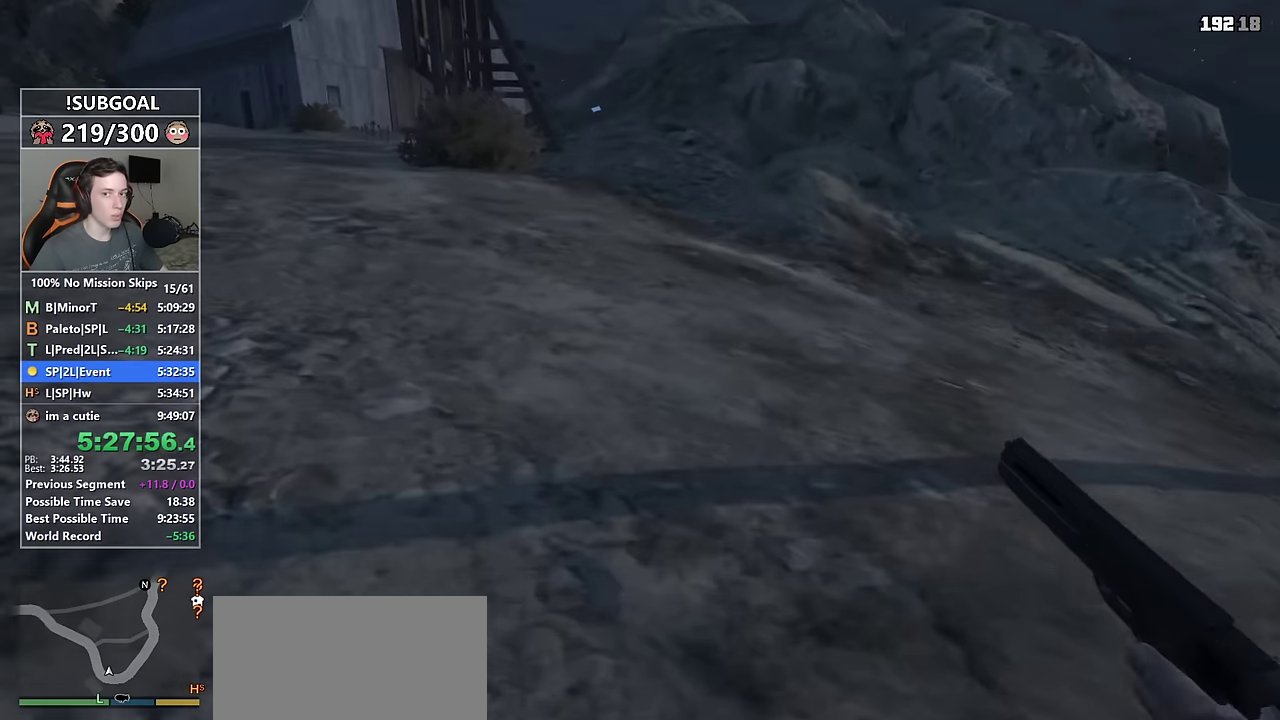
{"keys": ["shift", "w"], "mouse": [], "events": []}
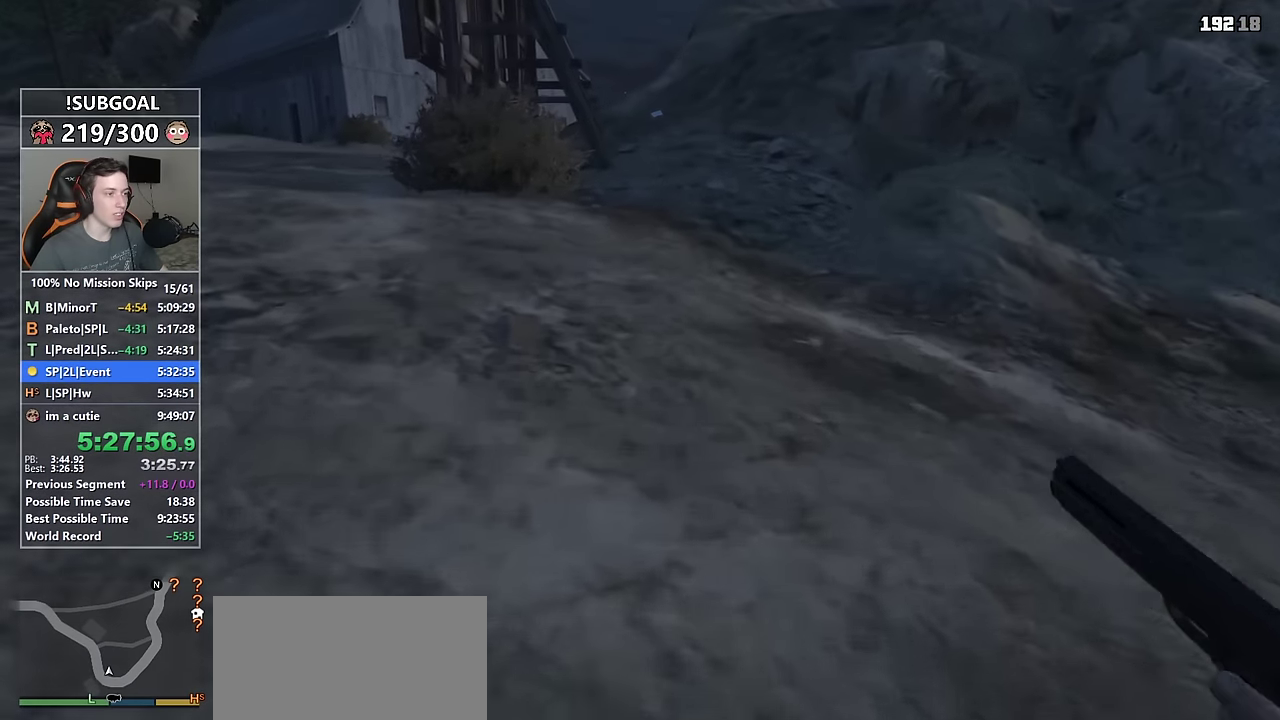
{"keys": ["shift", "w"], "mouse": [], "events": []}
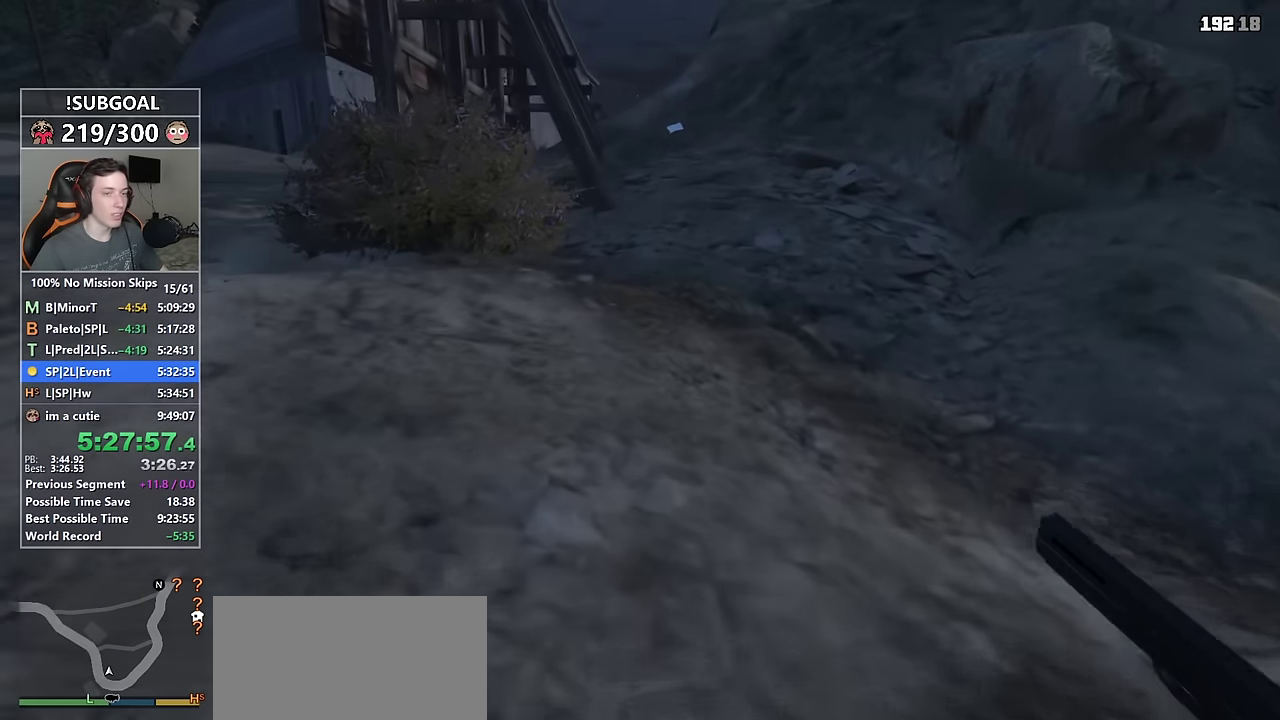
{"keys": ["shift", "w"], "mouse": [], "events": []}
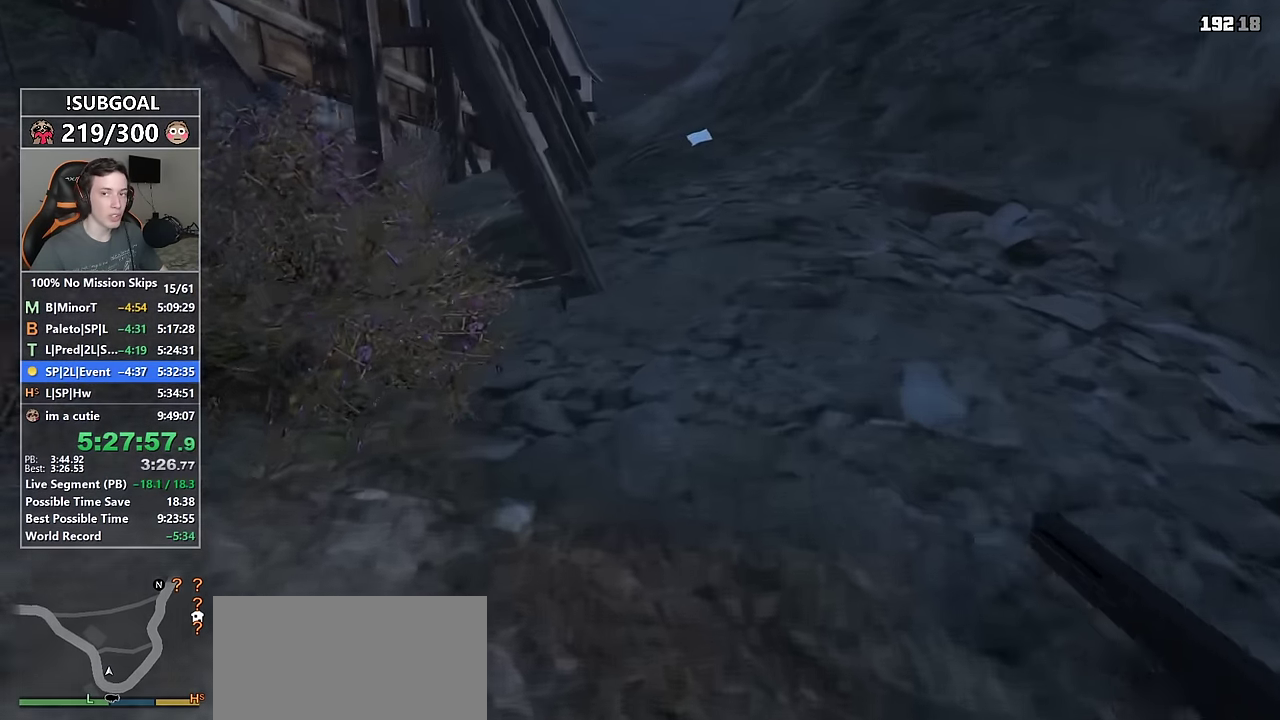
{"keys": ["shift", "w"], "mouse": [], "events": []}
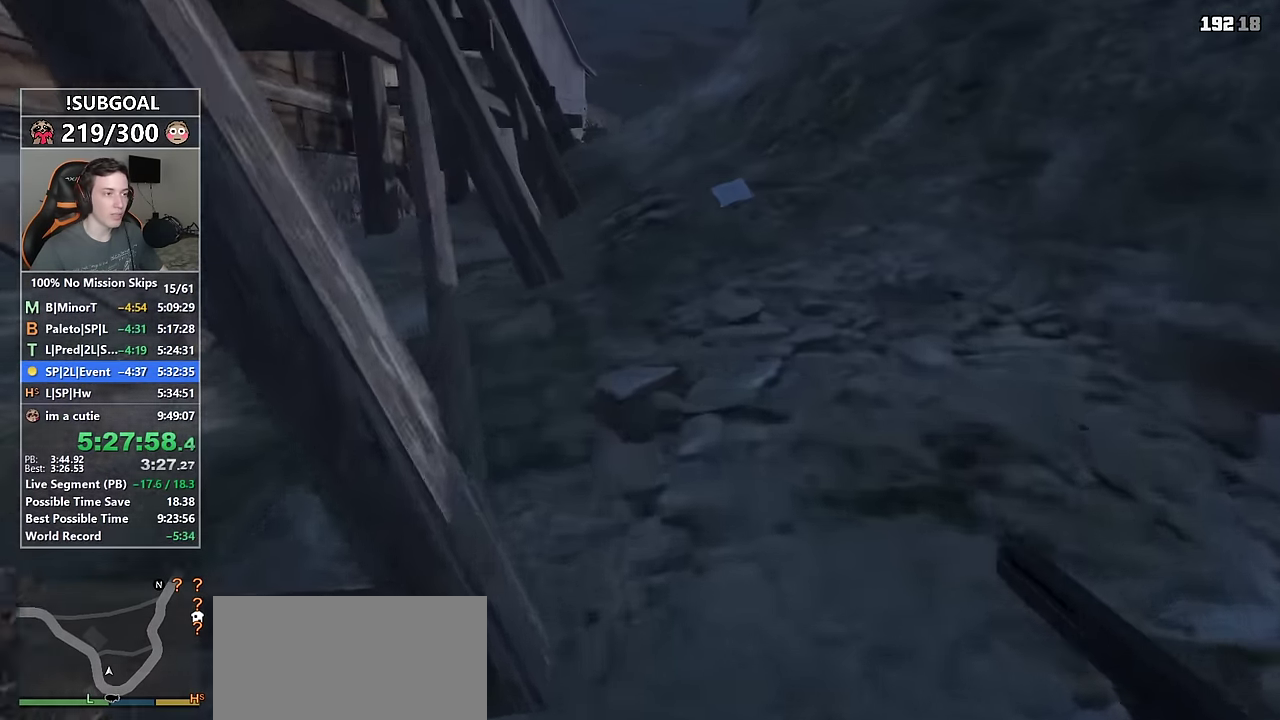
{"keys": ["shift", "w"], "mouse": [], "events": []}
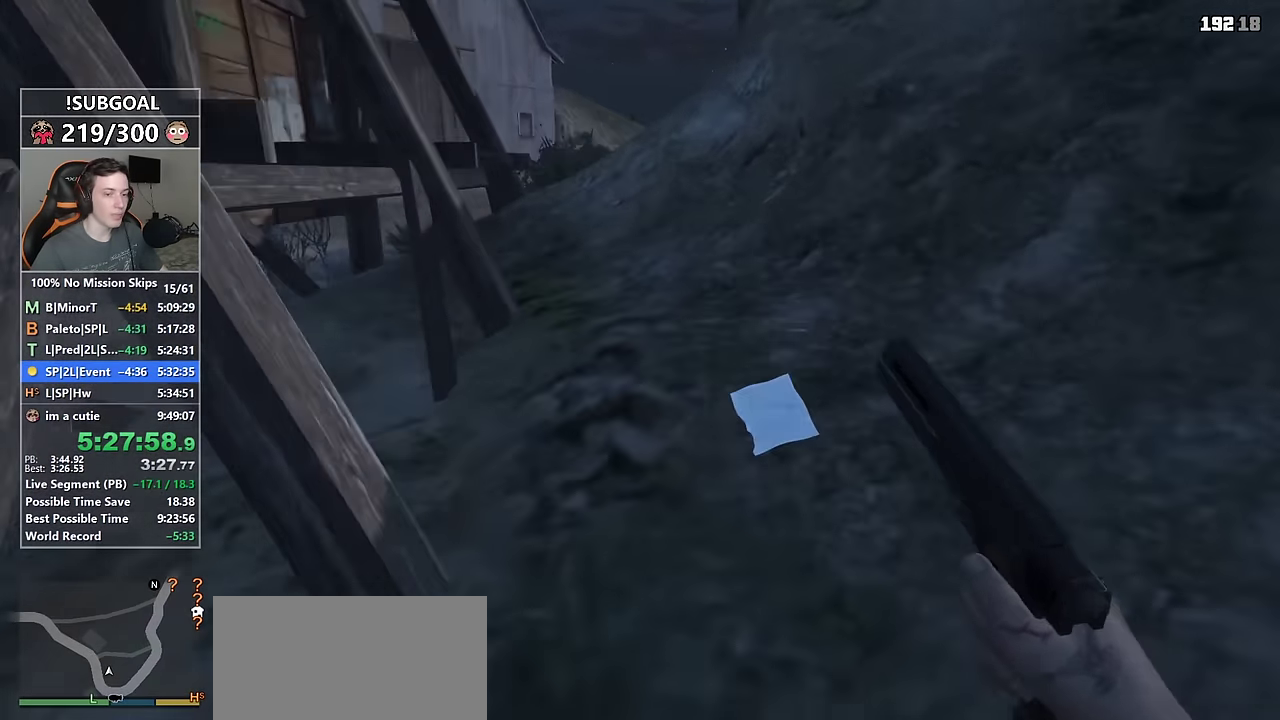
{"keys": ["shift", "w"], "mouse": [], "events": []}
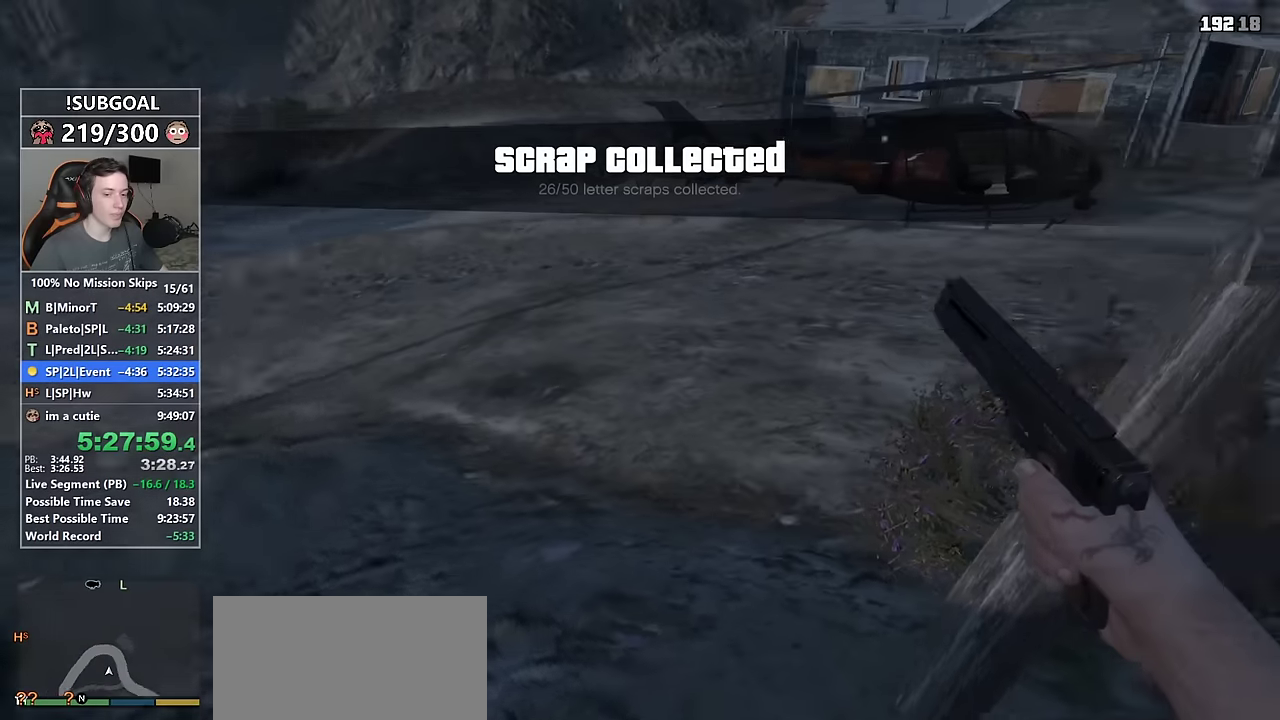
{"keys": ["shift", "w"], "mouse": [], "events": []}
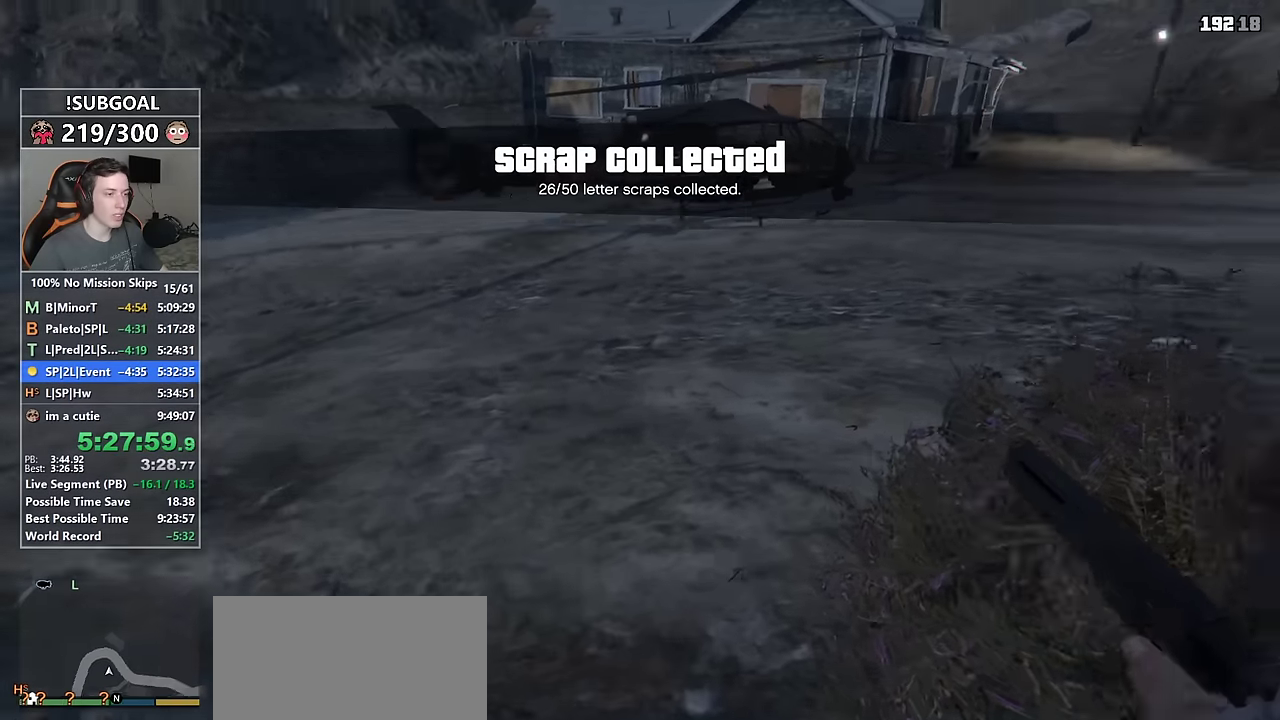
{"keys": ["shift", "w"], "mouse": [], "events": []}
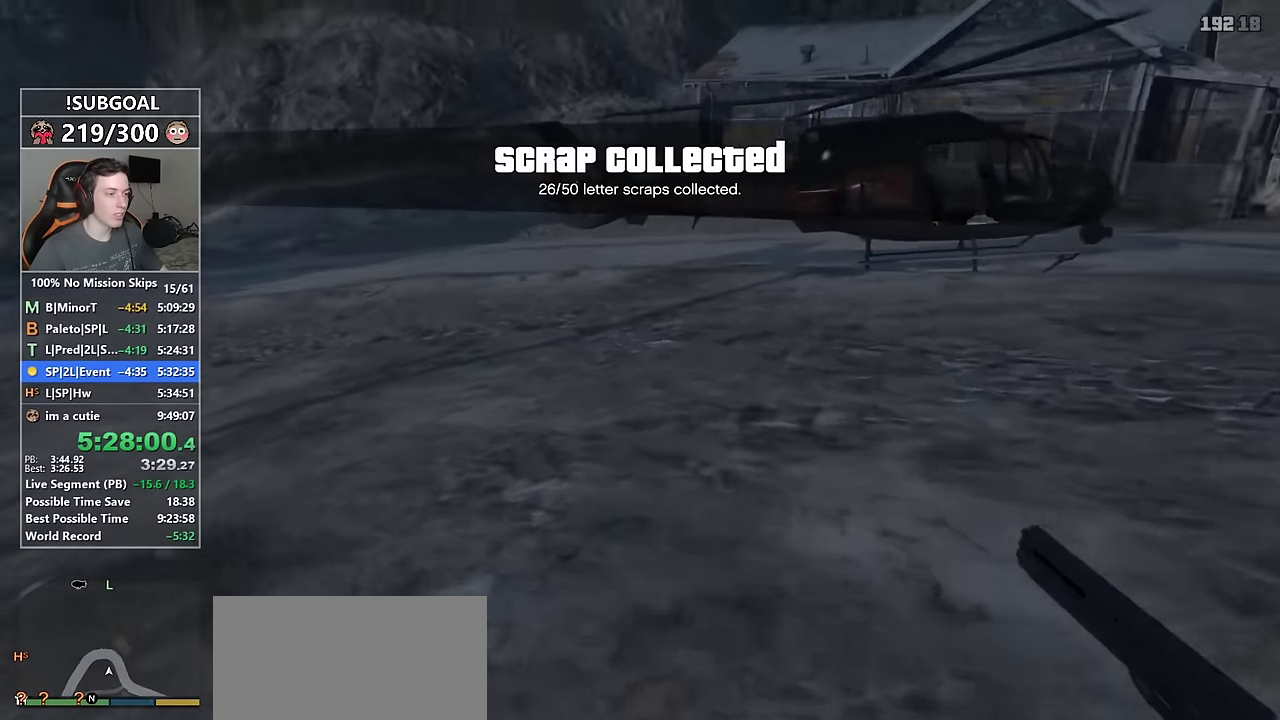
{"keys": ["shift", "w"], "mouse": [], "events": []}
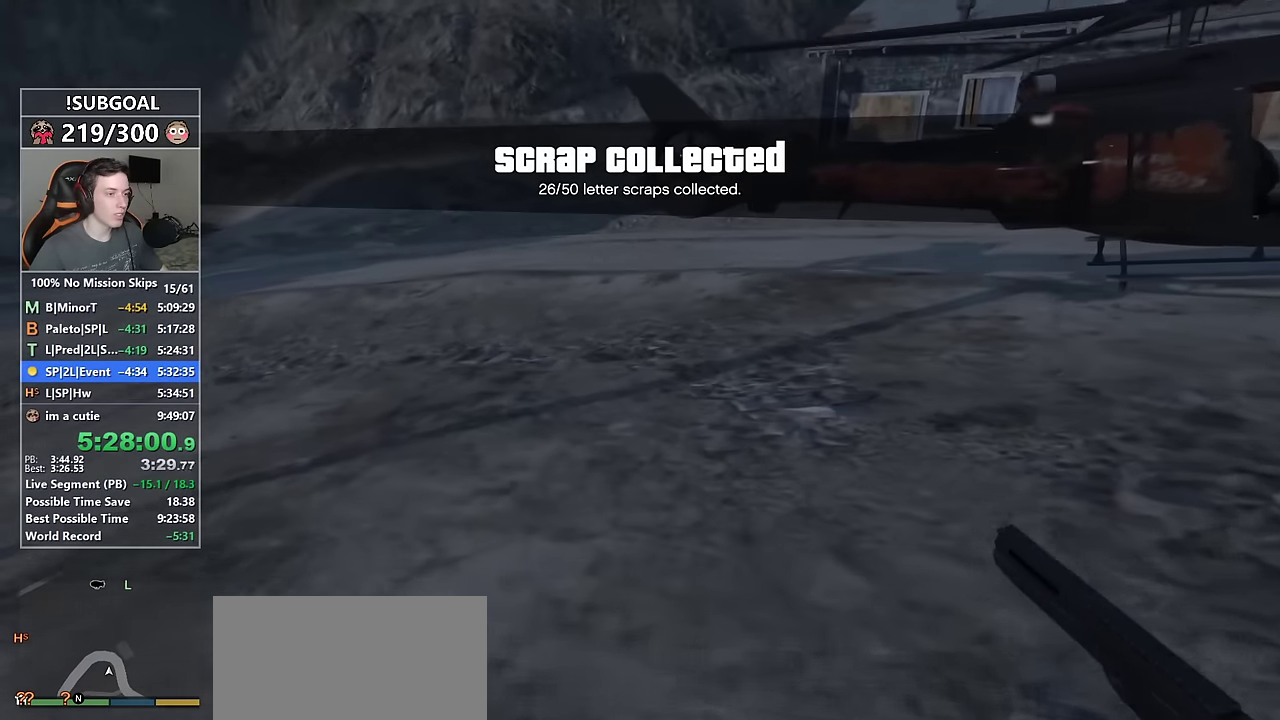
{"keys": ["shift", "w"], "mouse": [], "events": []}
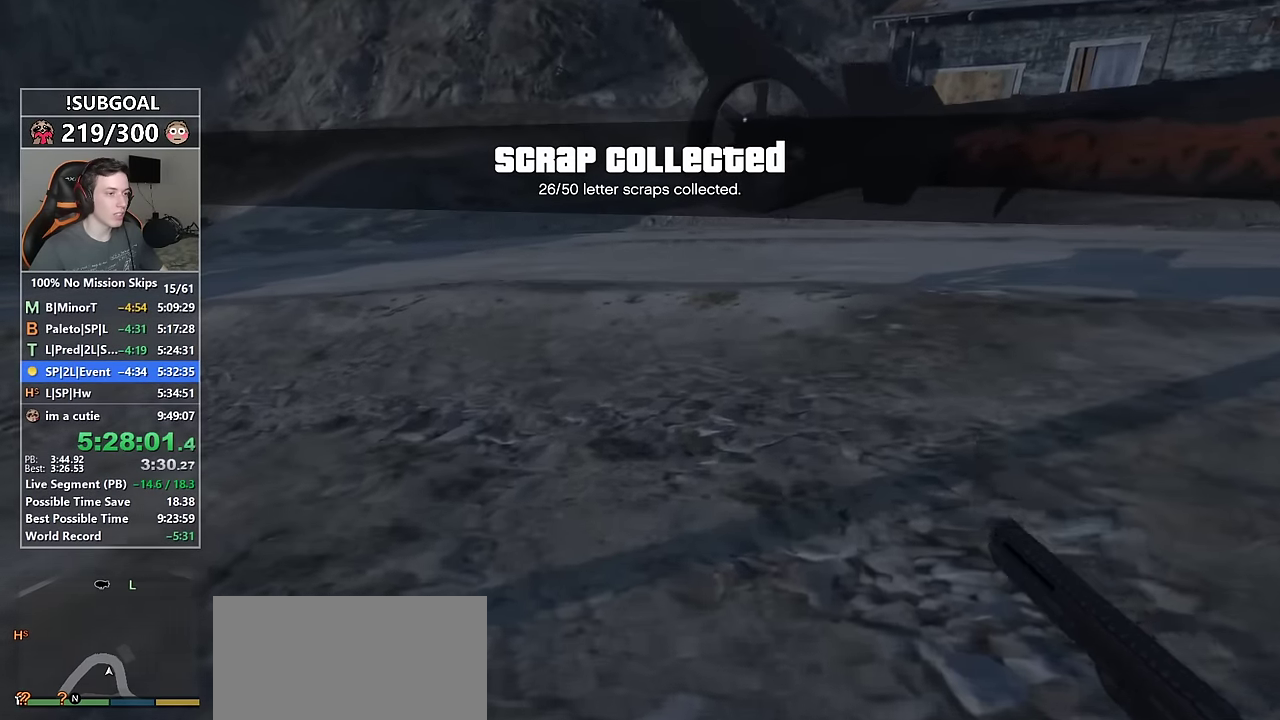
{"keys": ["shift", "w"], "mouse": [], "events": []}
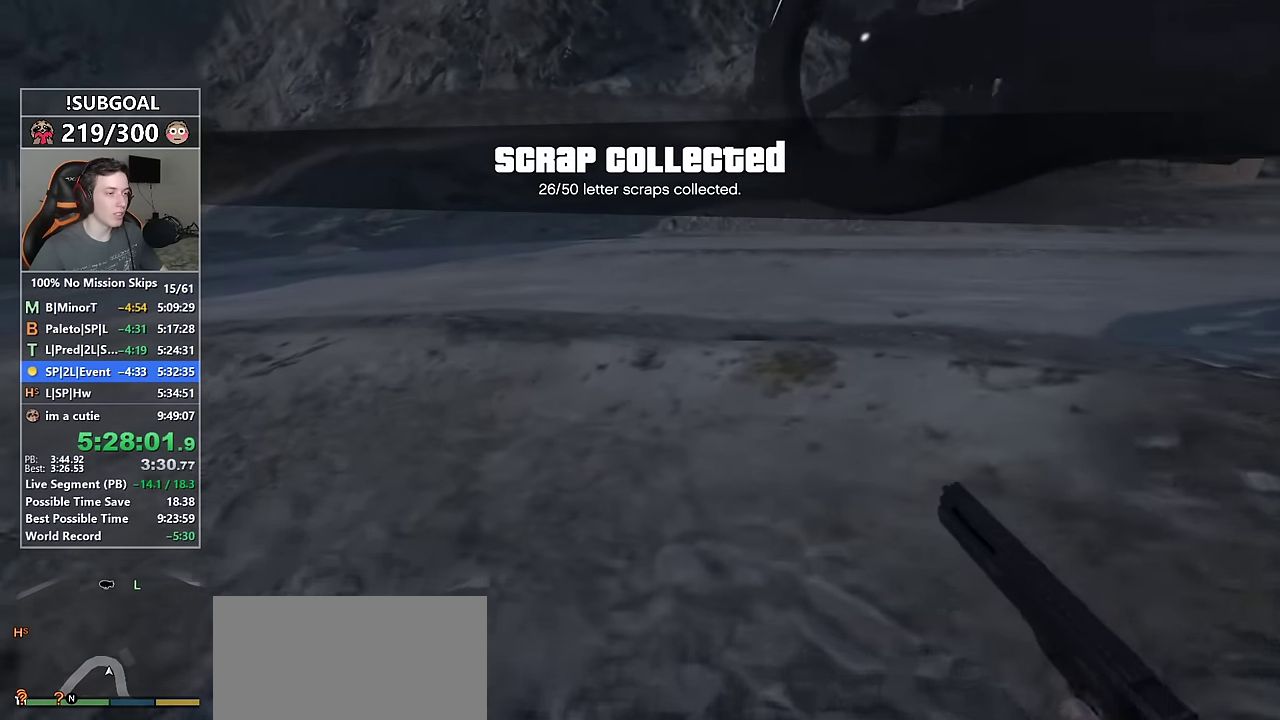
{"keys": ["shift", "w"], "mouse": [], "events": []}
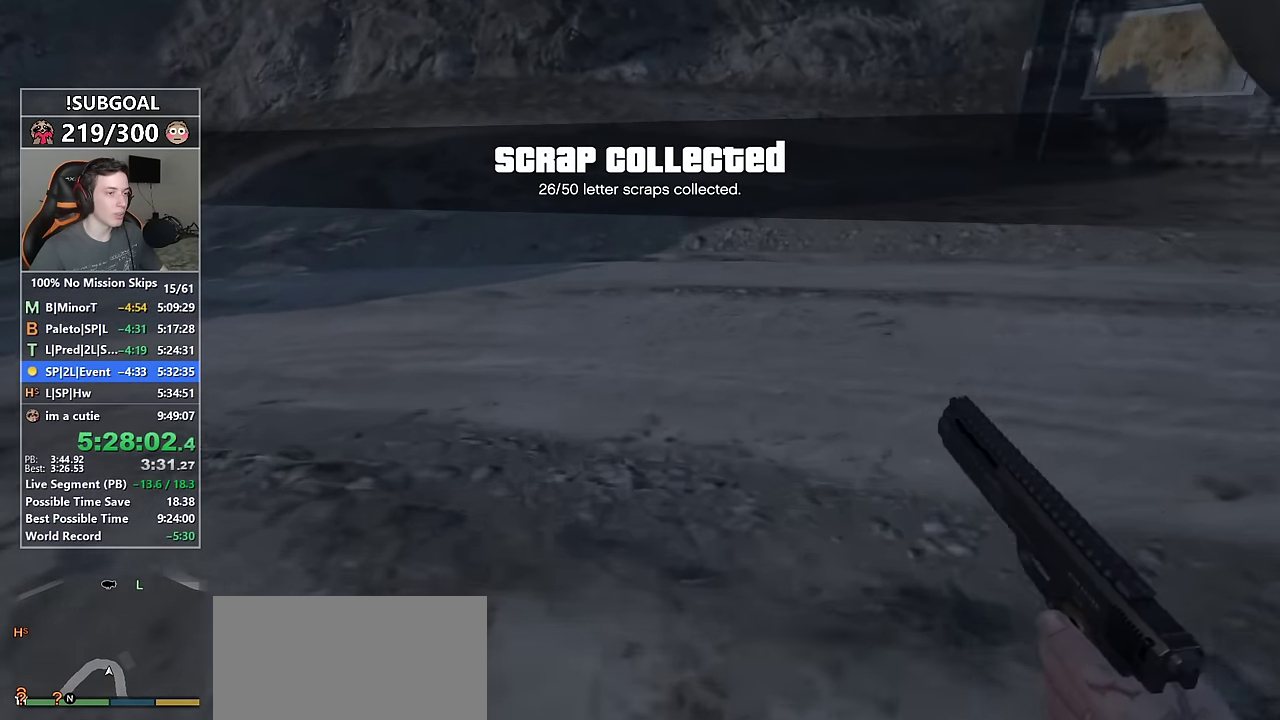
{"keys": ["shift", "w"], "mouse": [], "events": []}
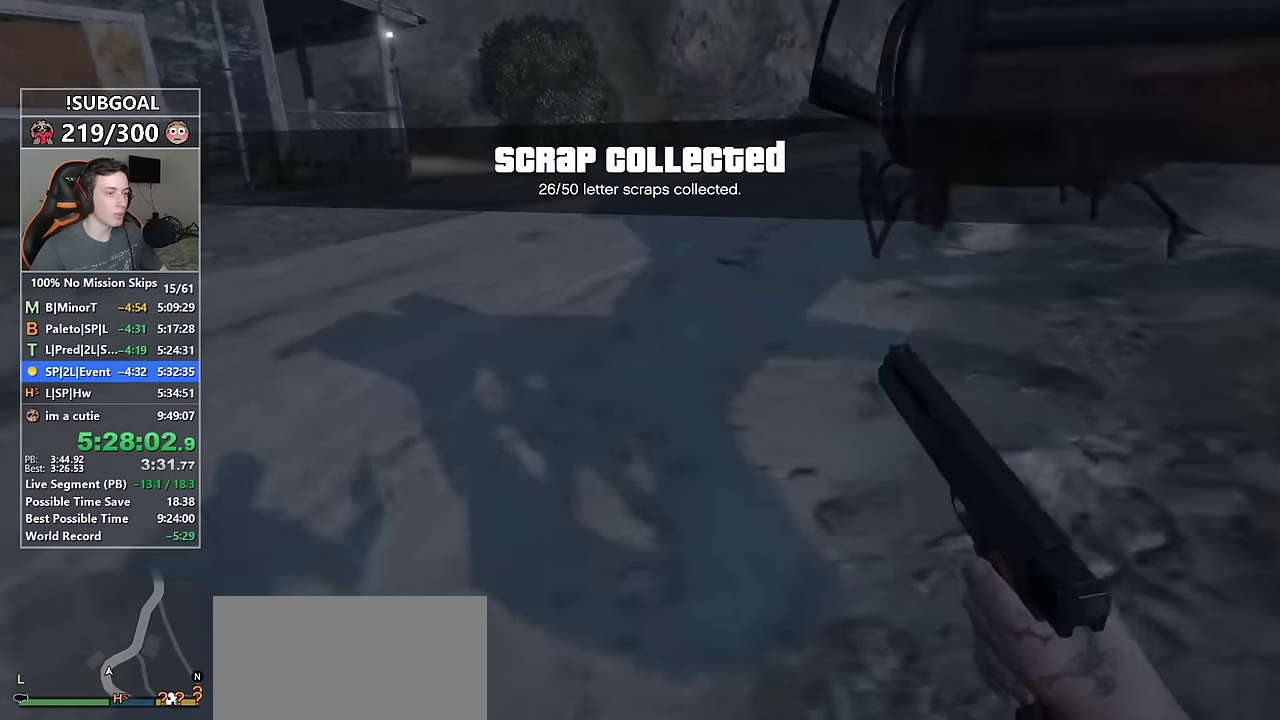
{"keys": ["shift", "w"], "mouse": [], "events": []}
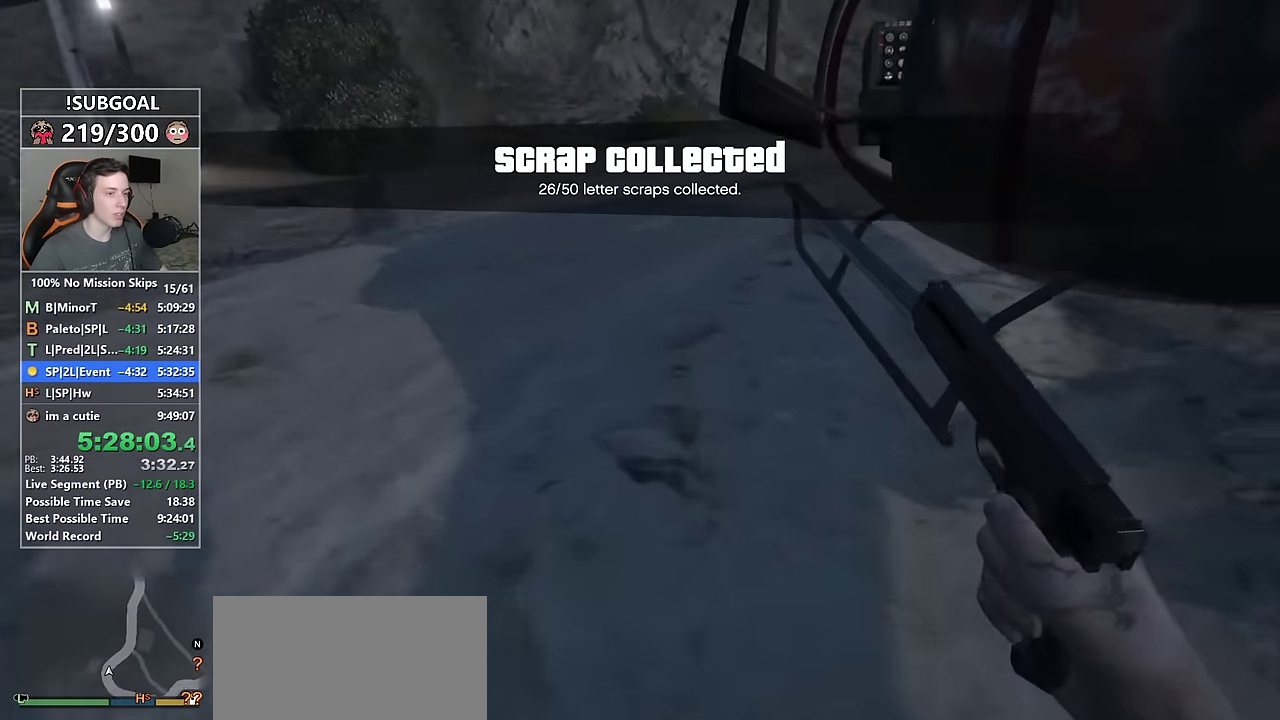
{"keys": ["f", "shift", "w"], "mouse": [], "events": [[316, "v", "down"], [366, "v", "up"], [466, "f", "down"]]}
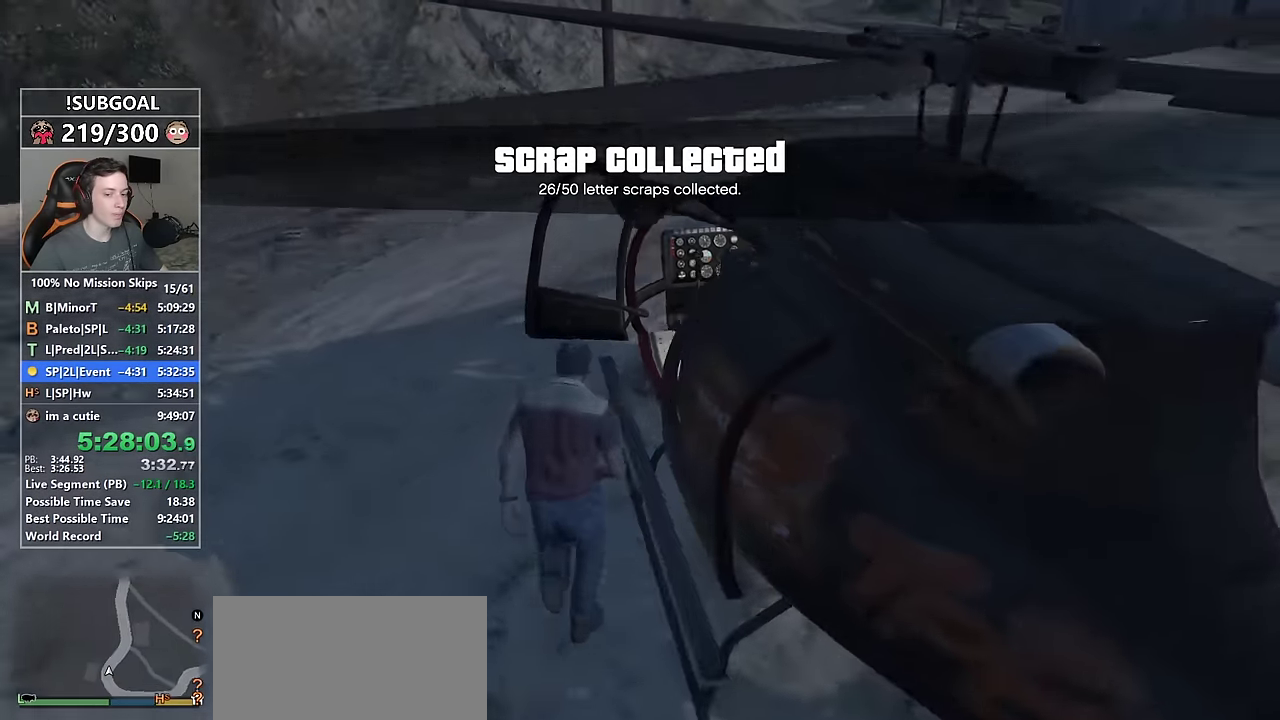
{"keys": [], "mouse": [], "events": [[16, "shift", "up"], [16, "w", "up"], [66, "f", "up"]]}
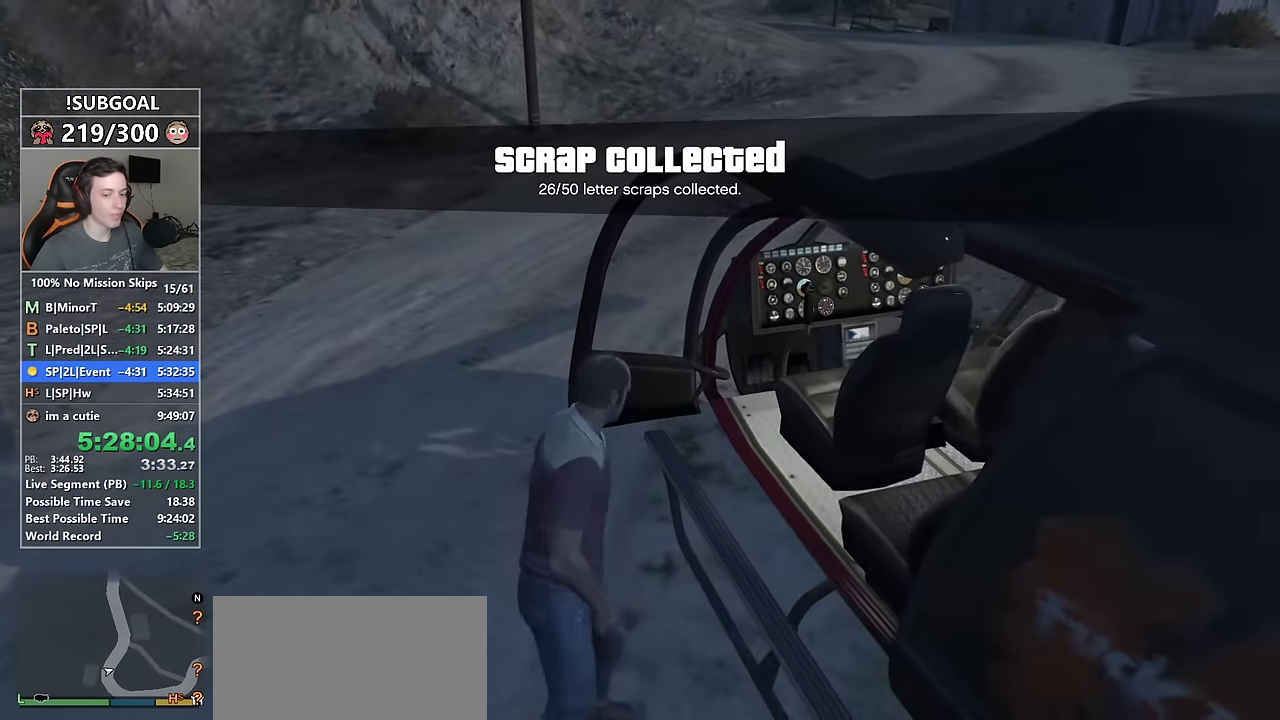
{"keys": [], "mouse": [], "events": []}
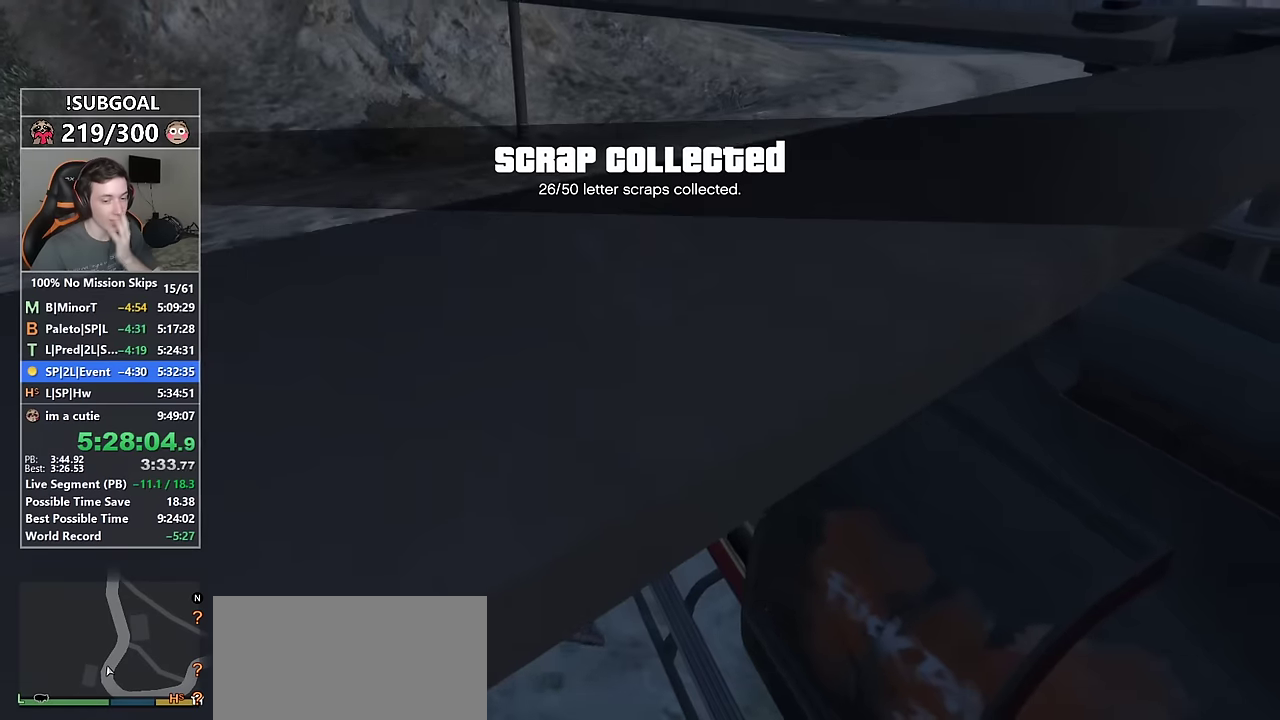
{"keys": [], "mouse": [], "events": []}
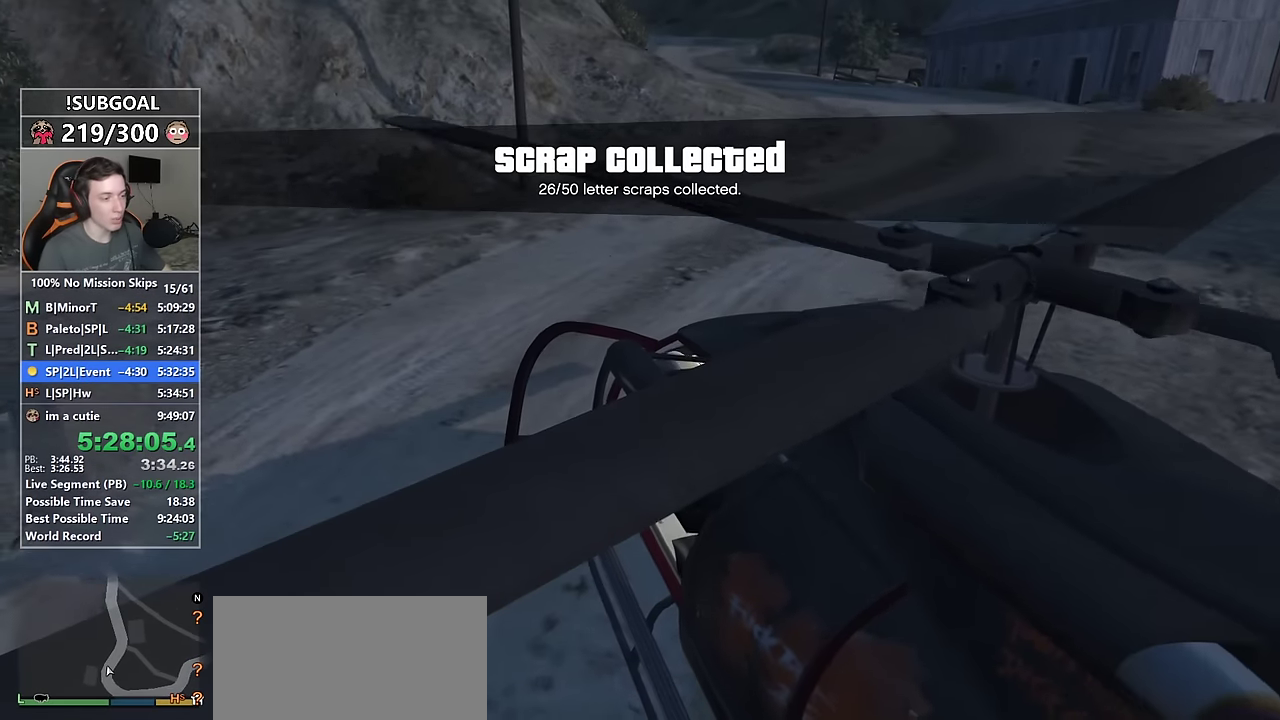
{"keys": ["d", "num5", "num6", "w"], "mouse": [], "events": [[200, "d", "down"], [200, "w", "down"], [300, "num5", "down"], [300, "num6", "down"]]}
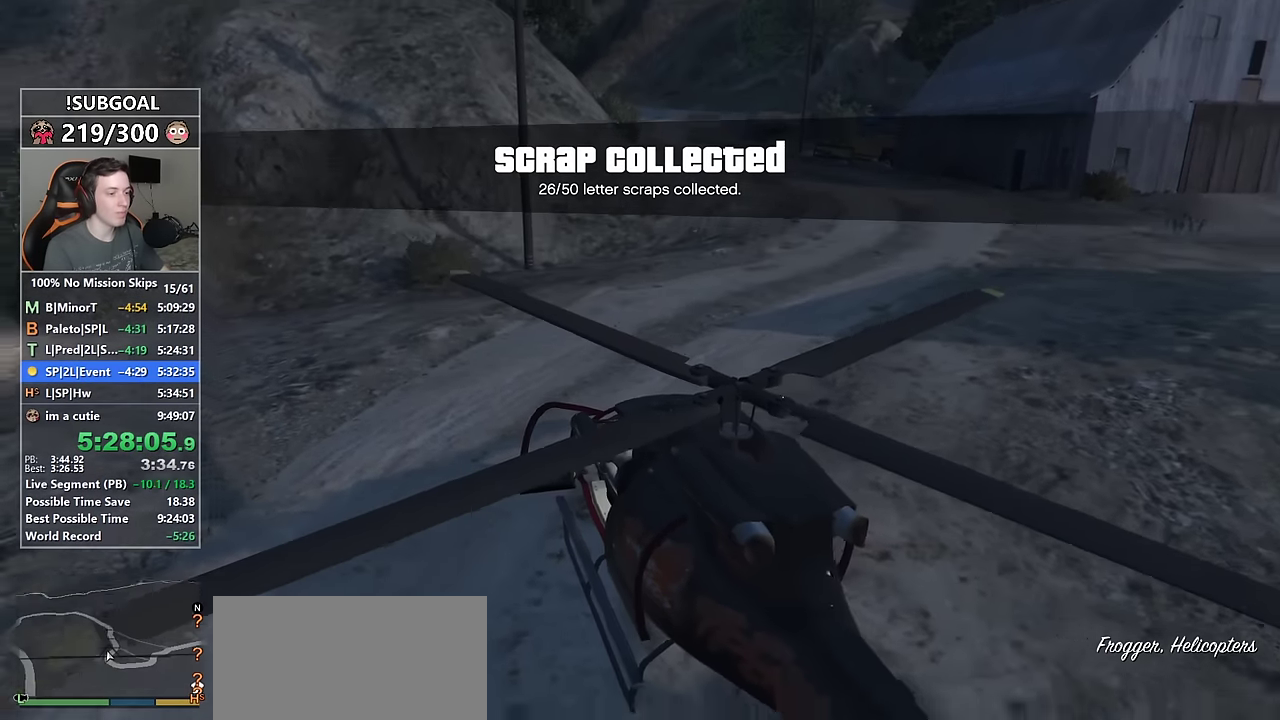
{"keys": ["d", "w"], "mouse": [], "events": [[400, "num5", "up"], [450, "num6", "up"]]}
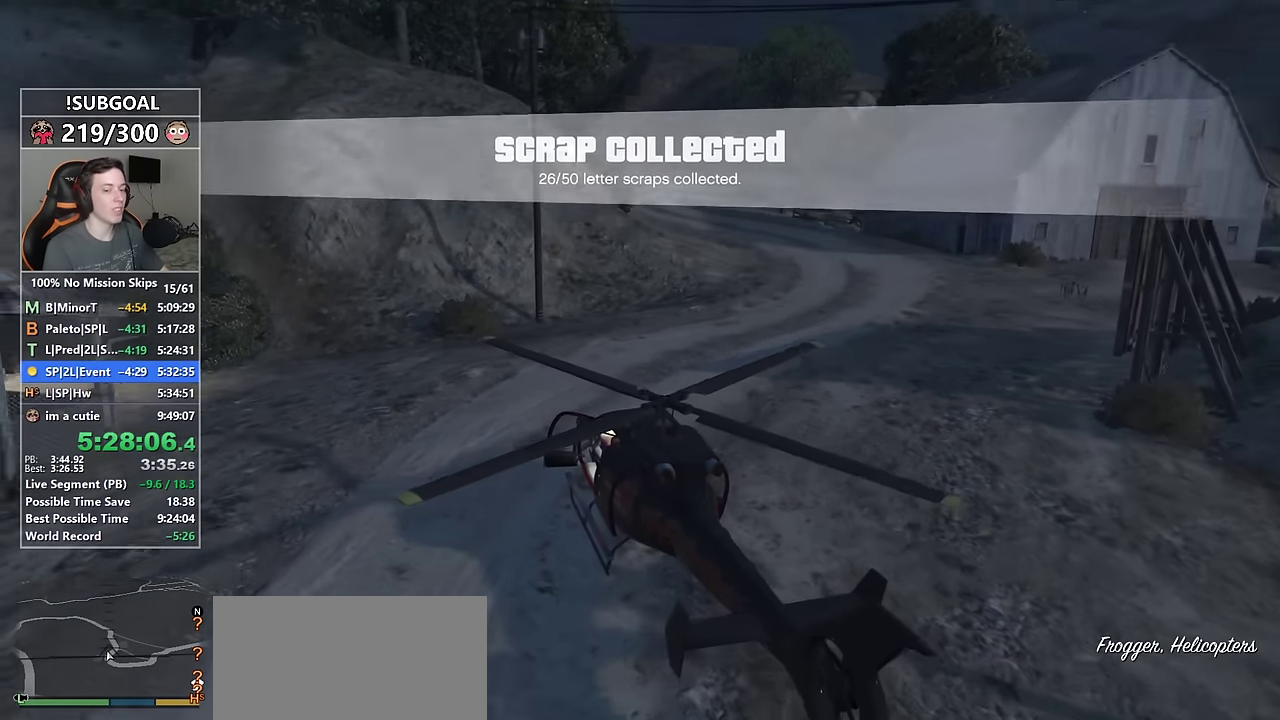
{"keys": ["d", "num5", "num6", "w"], "mouse": [], "events": [[233, "num5", "down"], [233, "num6", "down"]]}
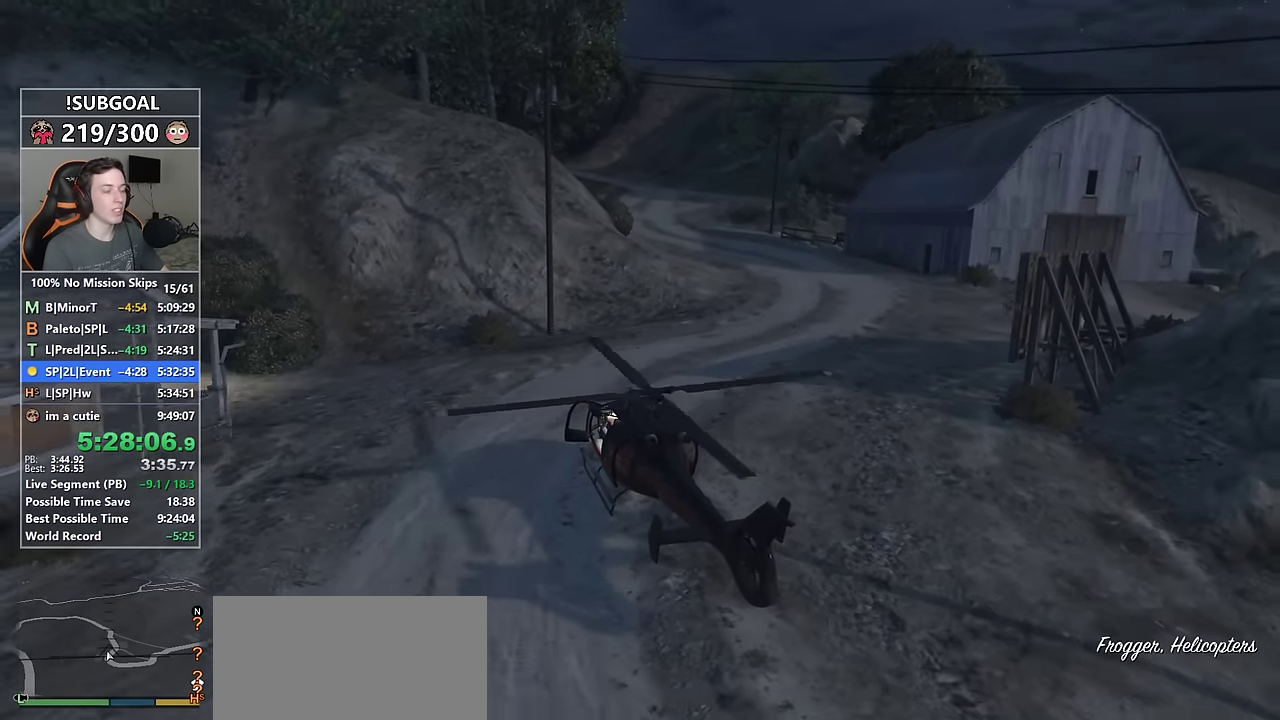
{"keys": ["d", "w"], "mouse": [], "events": [[17, "num5", "up"], [67, "num6", "up"]]}
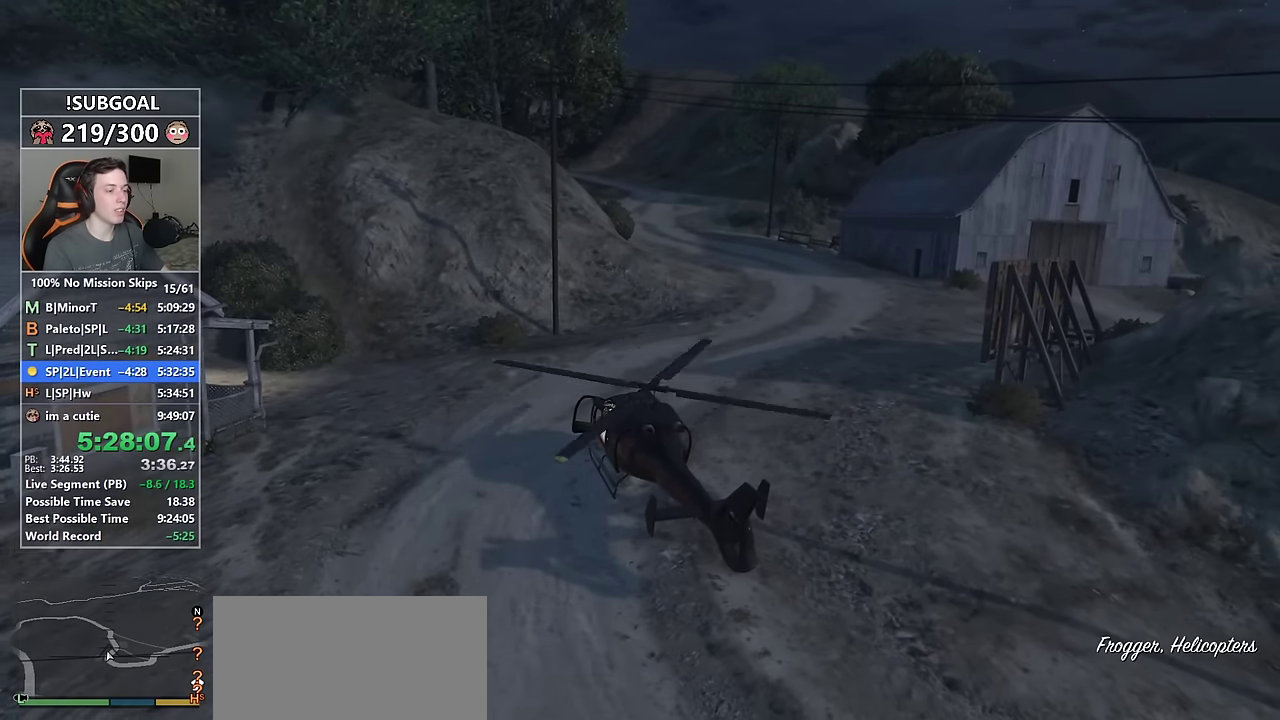
{"keys": ["d", "w"], "mouse": [], "events": [[167, "num5", "down"], [167, "num6", "down"], [450, "num5", "up"], [500, "num6", "up"]]}
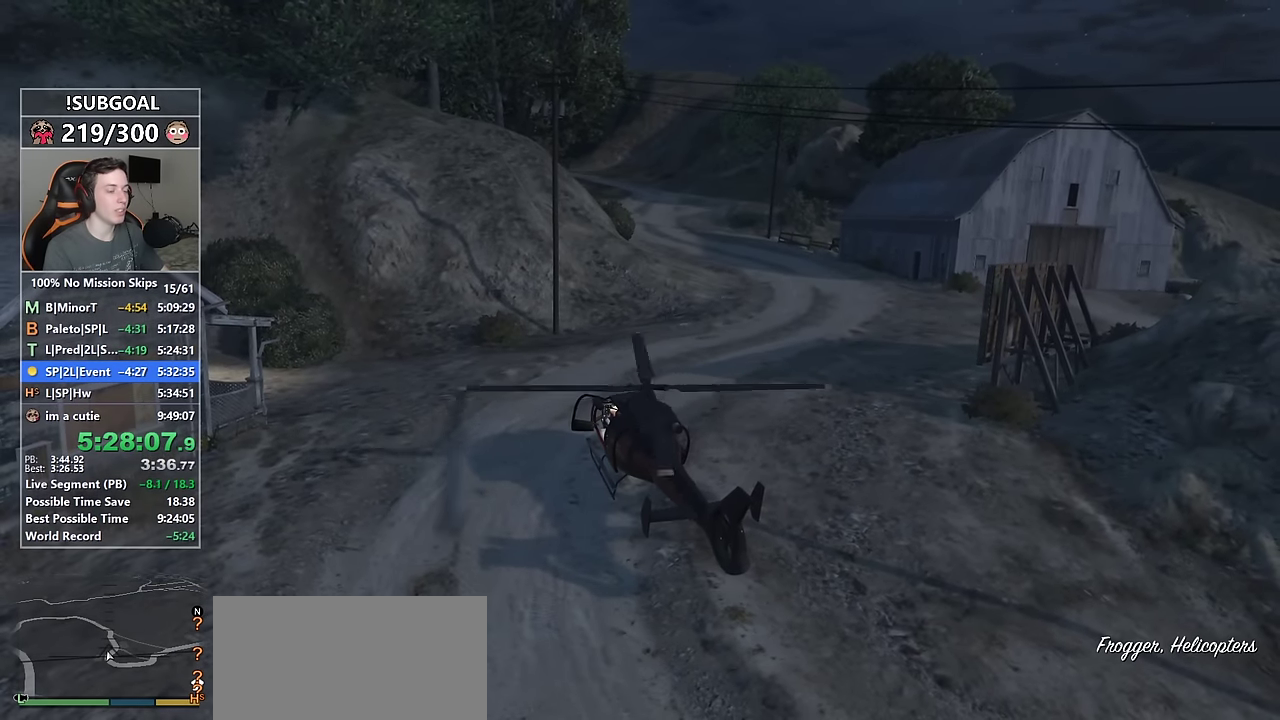
{"keys": ["d", "num5", "num6", "w"], "mouse": [], "events": [[467, "num5", "down"], [467, "num6", "down"]]}
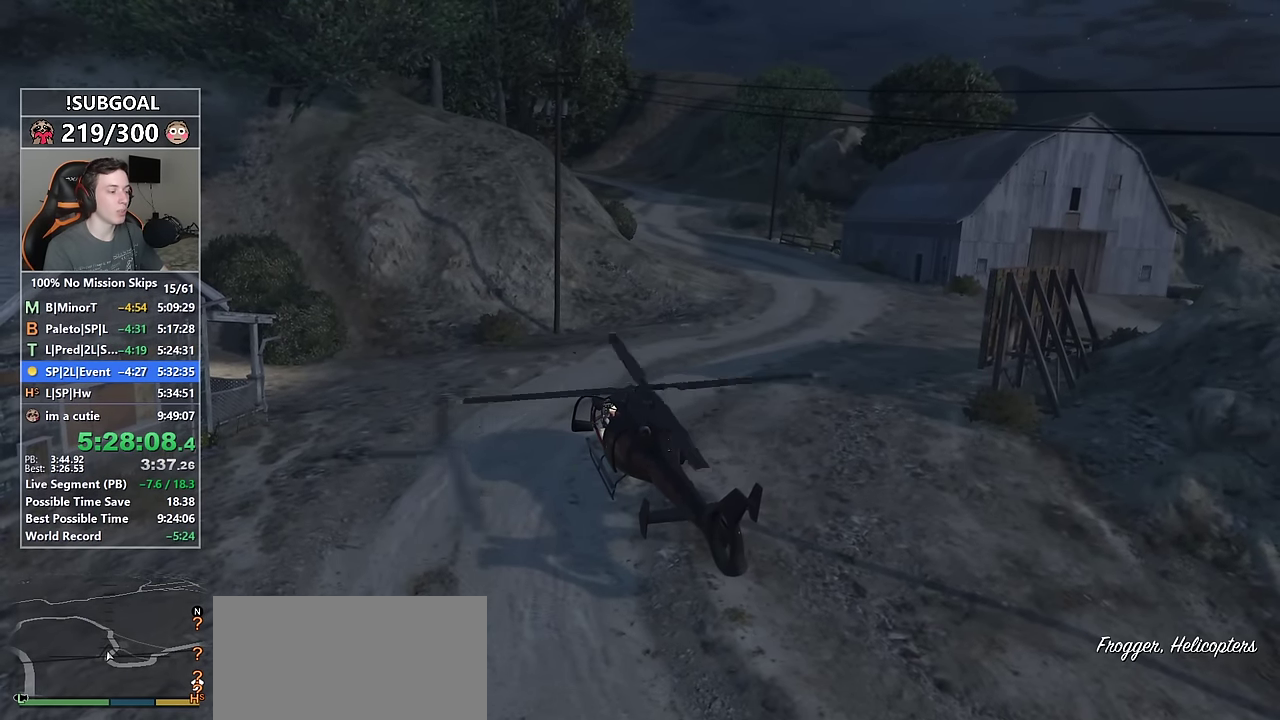
{"keys": ["d", "num5", "num6", "w"], "mouse": [], "events": []}